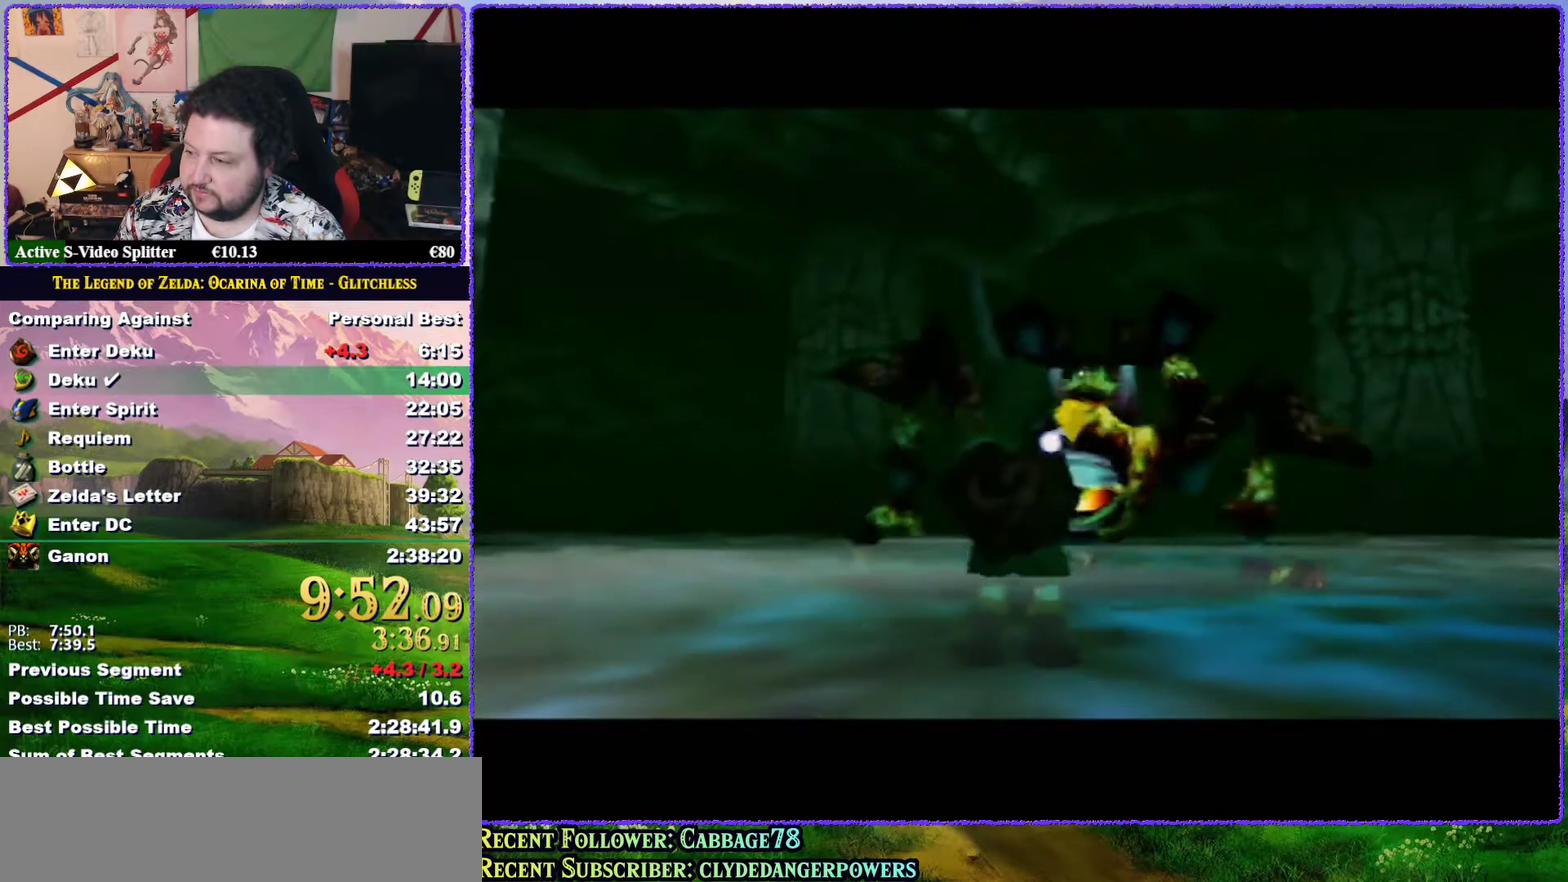
Gameplay with a controller (Nintendo layout); each line is a JSON object with the inputs held at the frame after it. "events" lists button and stick changes between this image and that frame as [ms after this image, input, new state], when the widget could be followed in between. Not read: L3 R3.
{"buttons": ["L1"], "left_stick": "center", "events": [[83, "C_RIGHT", "down"], [150, "C_RIGHT", "up"], [200, "C_RIGHT", "down"], [250, "L1", "down"], [267, "C_RIGHT", "up"], [417, "C_RIGHT", "down"], [467, "C_RIGHT", "up"]]}
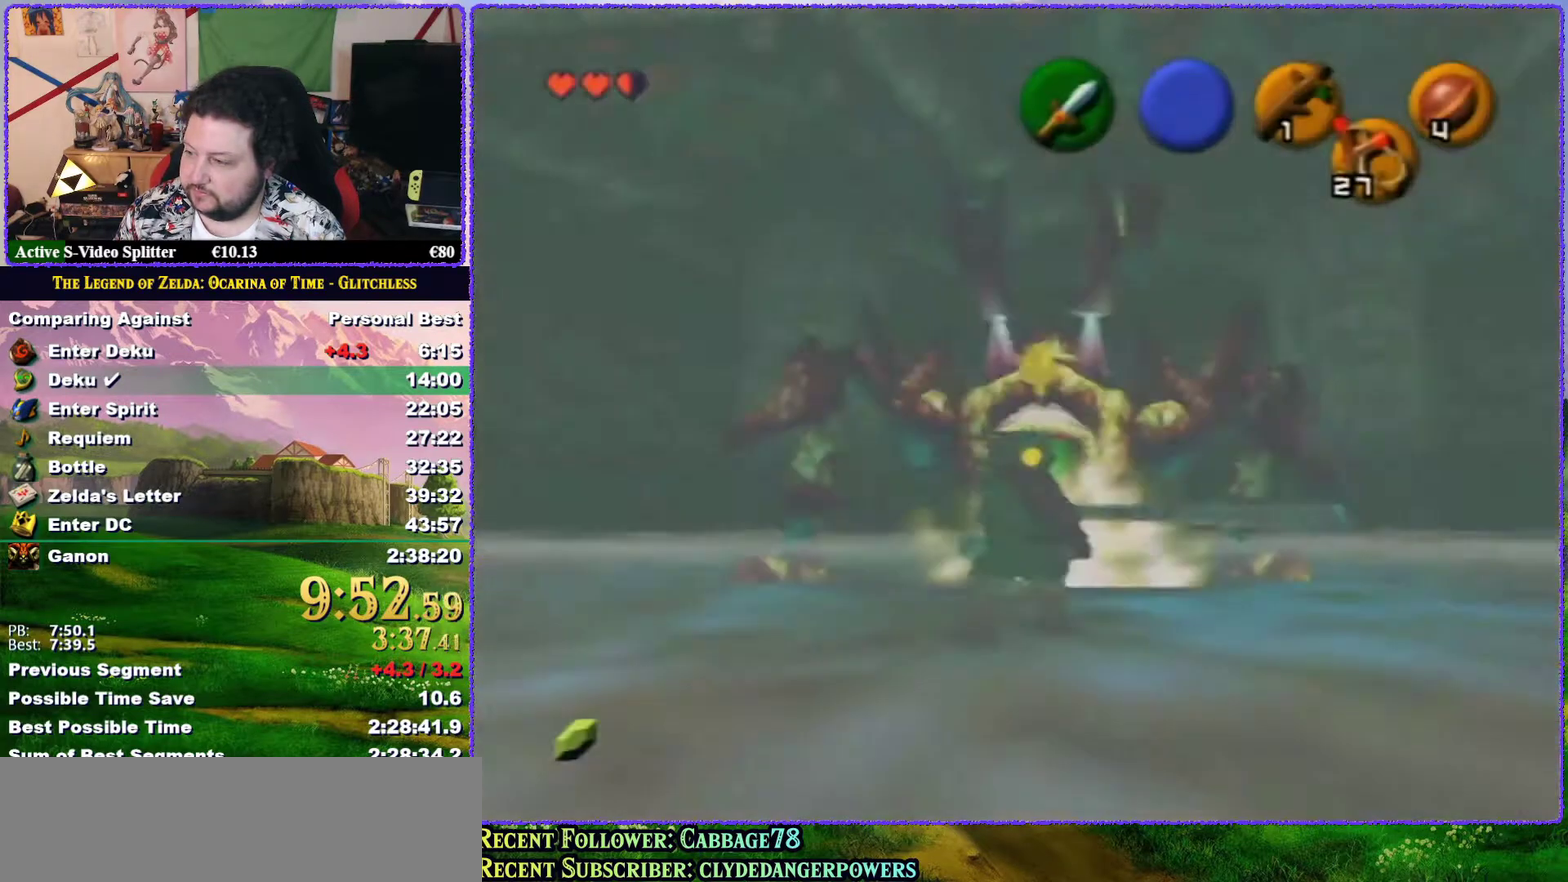
{"buttons": ["L1"], "left_stick": "up", "events": [[33, "C_RIGHT", "down"], [133, "C_RIGHT", "up"], [267, "left_stick", "up-right"], [417, "left_stick", "up"]]}
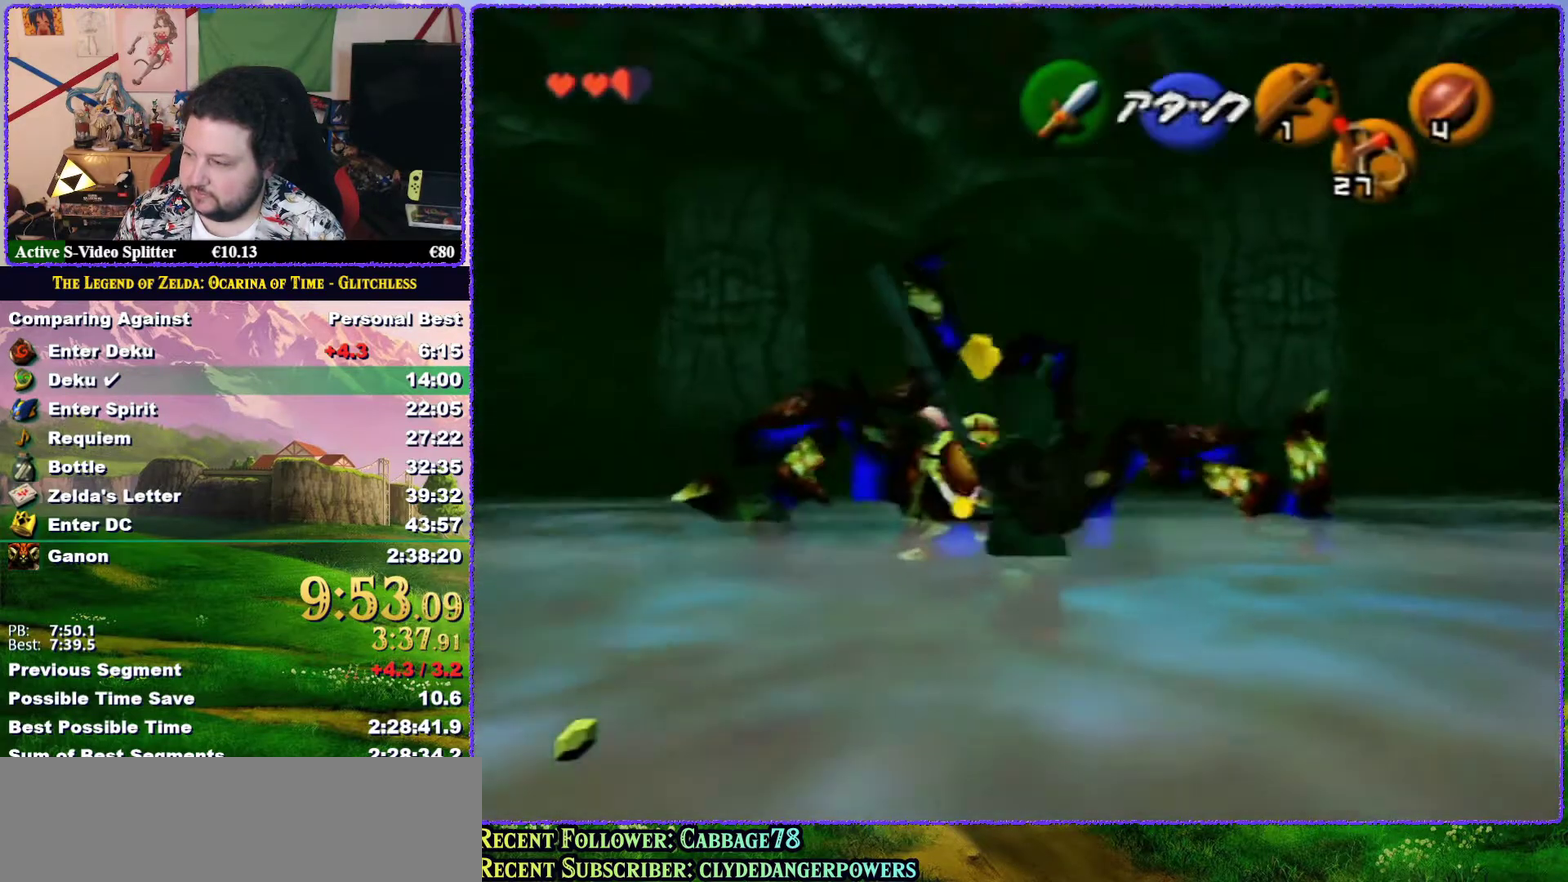
{"buttons": ["B", "L1", "R1"], "left_stick": "up", "events": [[417, "R1", "down"], [483, "B", "down"]]}
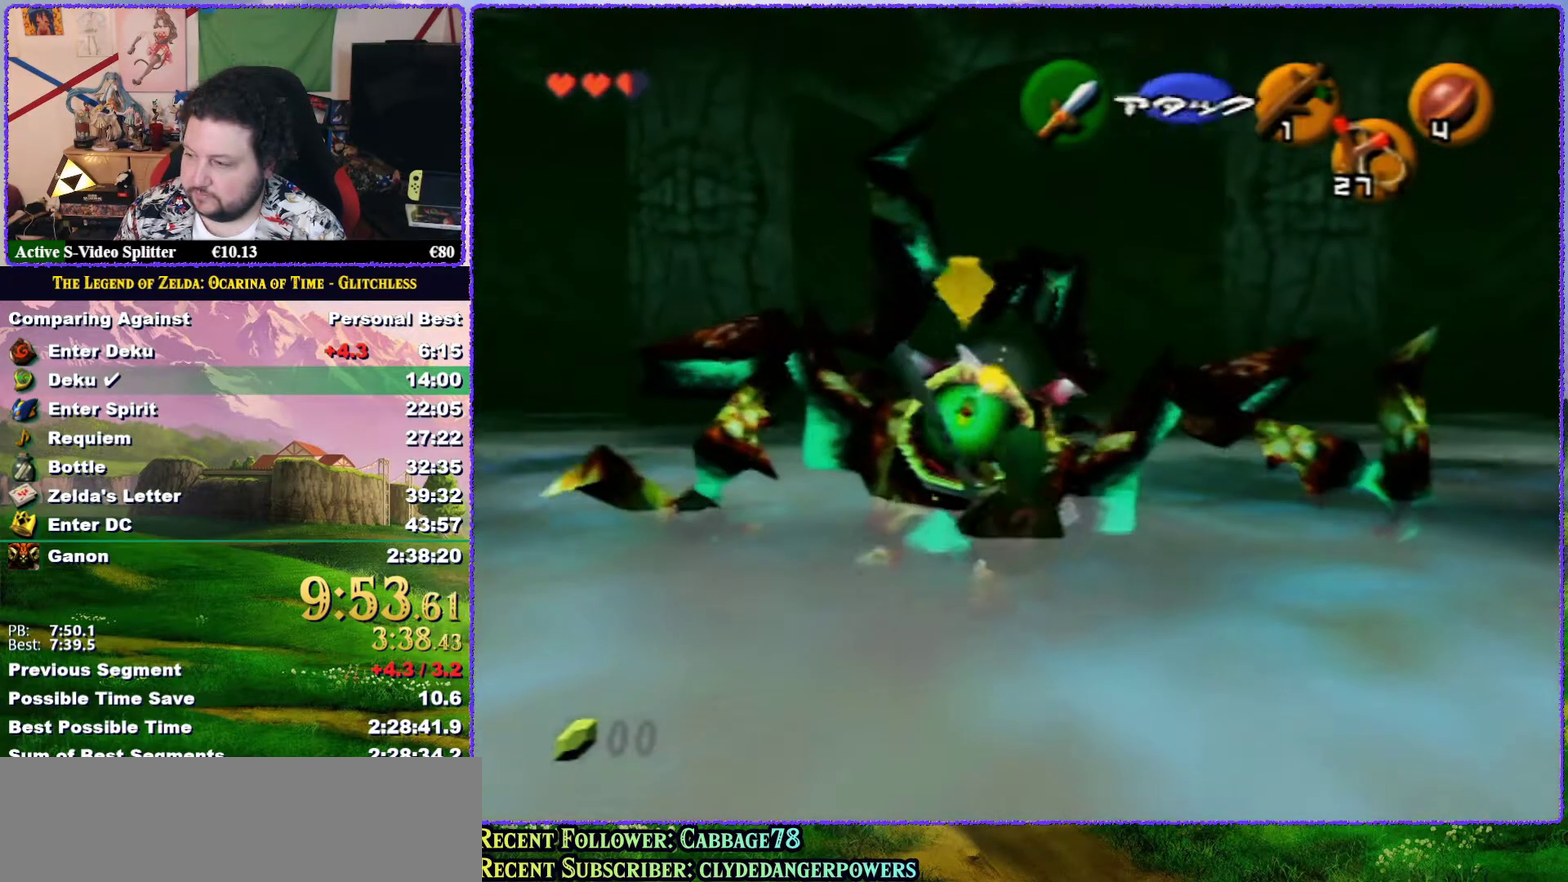
{"buttons": ["L1"], "left_stick": "center", "events": [[50, "B", "up"], [50, "left_stick", "center"], [167, "B", "down"], [267, "B", "up"], [333, "R1", "up"], [383, "C_RIGHT", "down"], [433, "C_RIGHT", "up"]]}
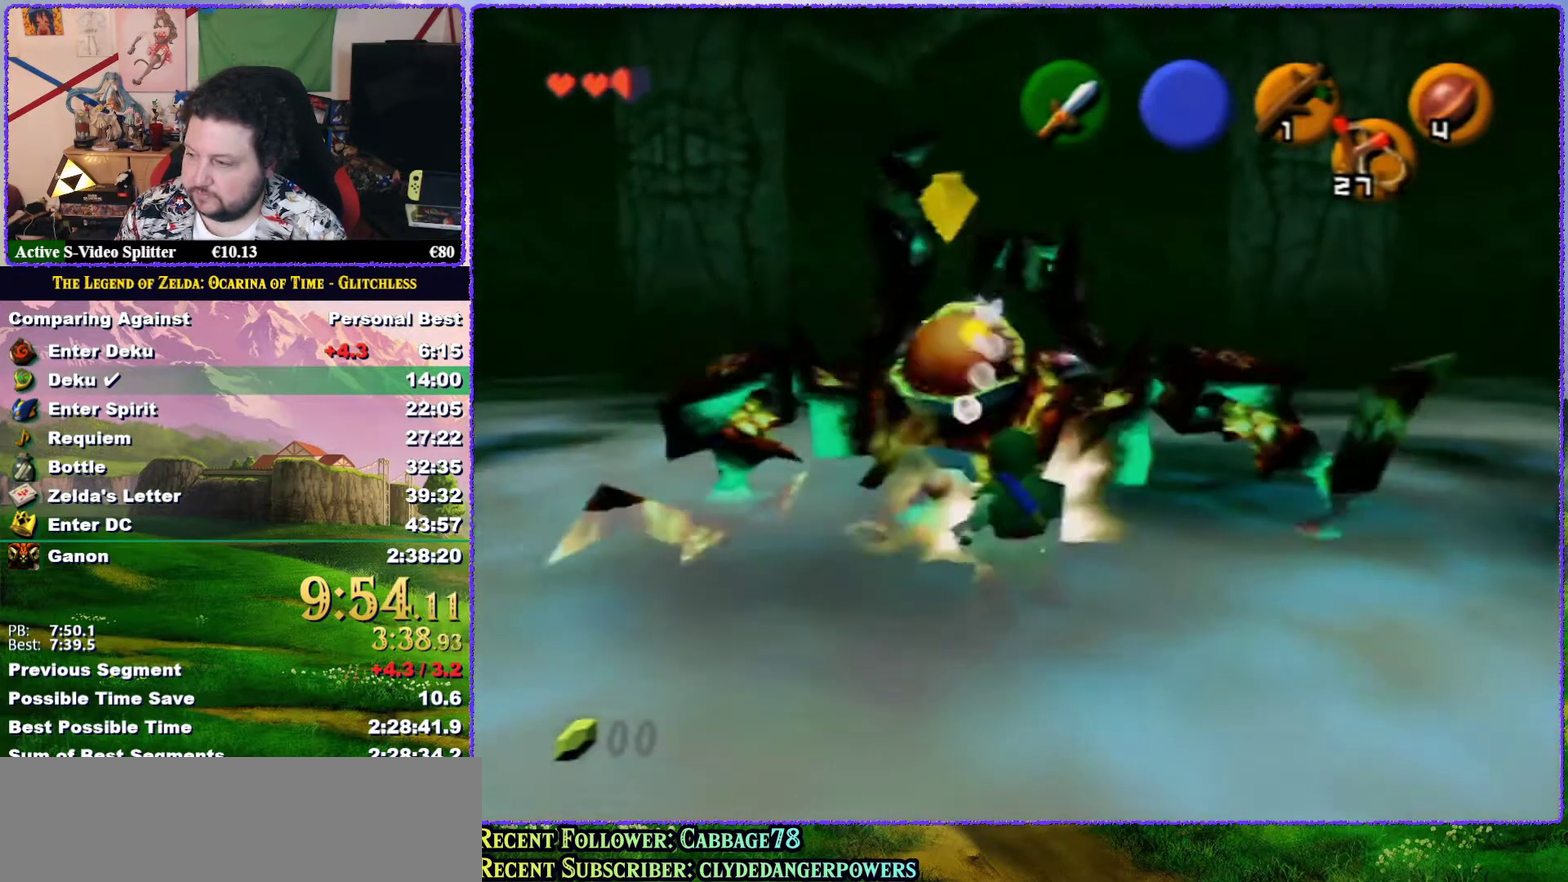
{"buttons": ["L1", "R1"], "left_stick": "center", "events": [[383, "R1", "down"], [417, "B", "down"], [500, "B", "up"]]}
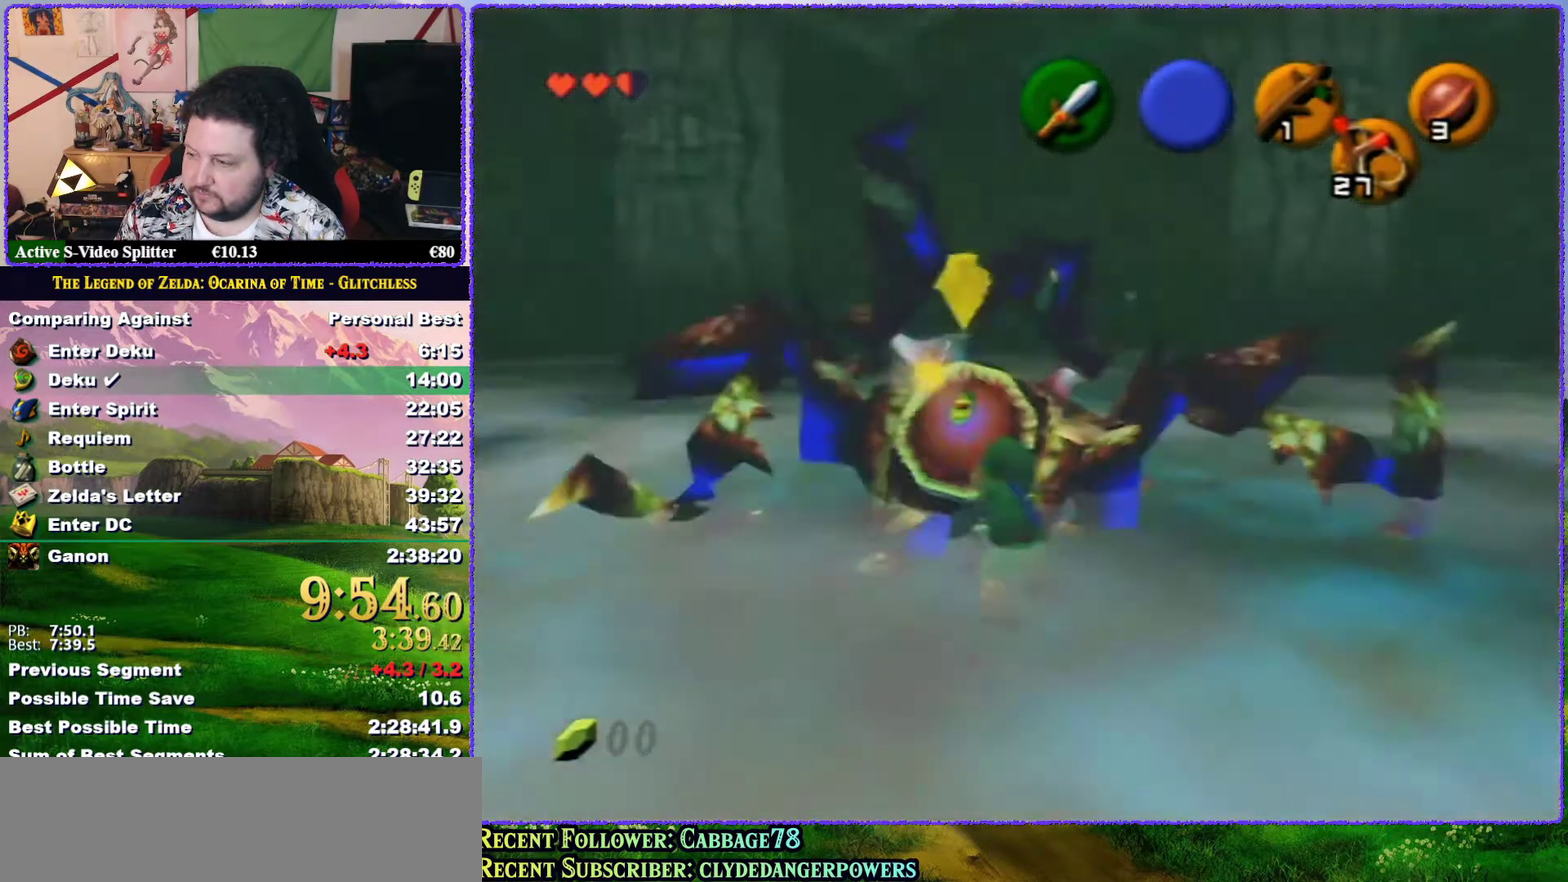
{"buttons": ["L1", "R1"], "left_stick": "center", "events": []}
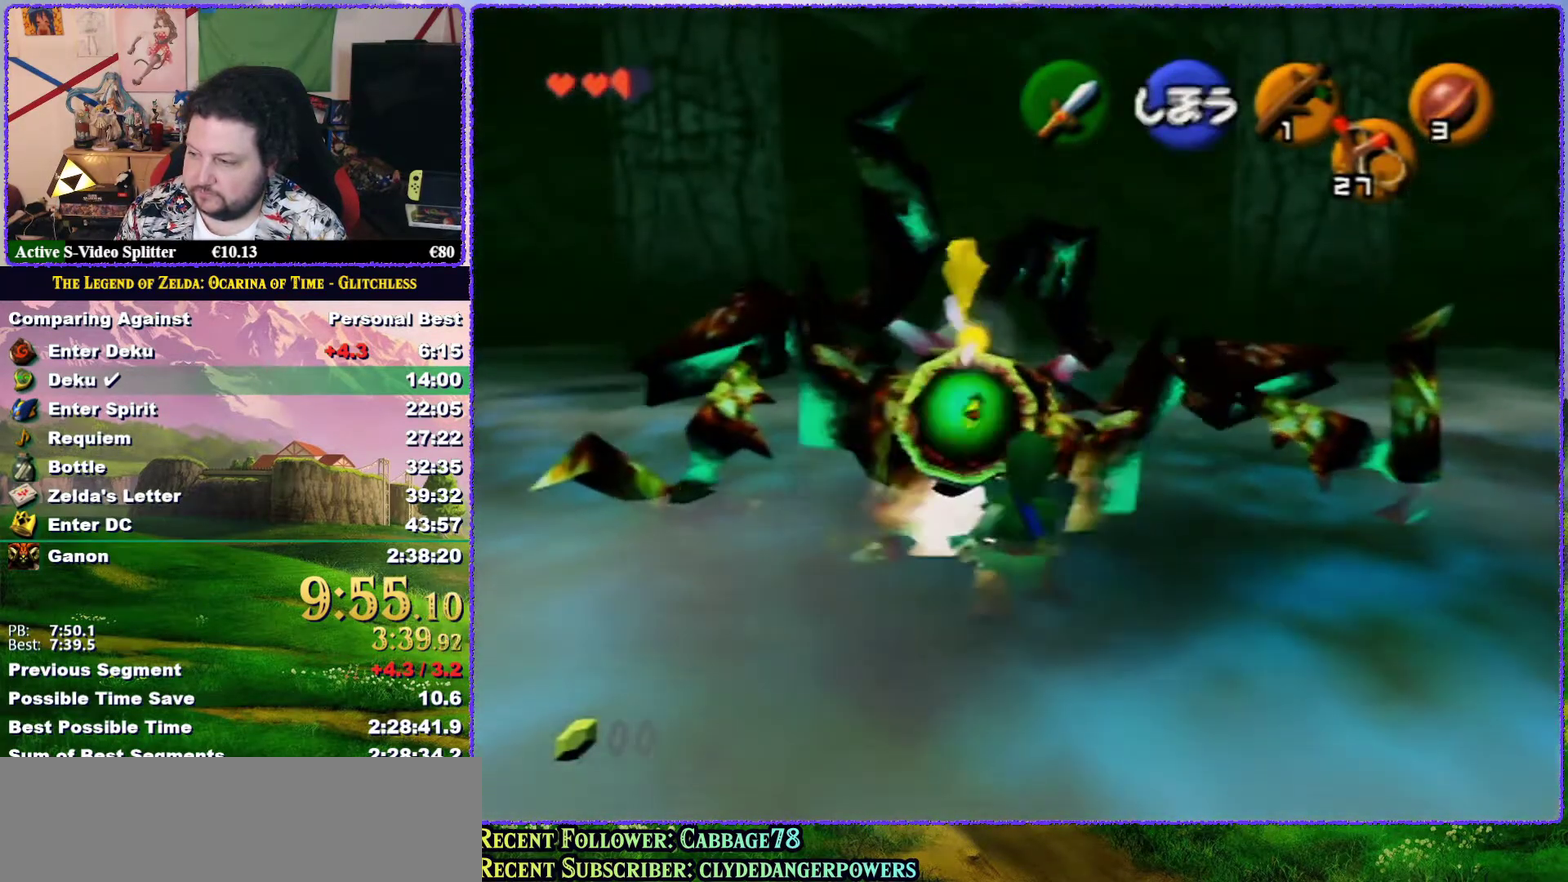
{"buttons": ["L1", "R1"], "left_stick": "center", "events": [[233, "B", "down"], [383, "B", "up"]]}
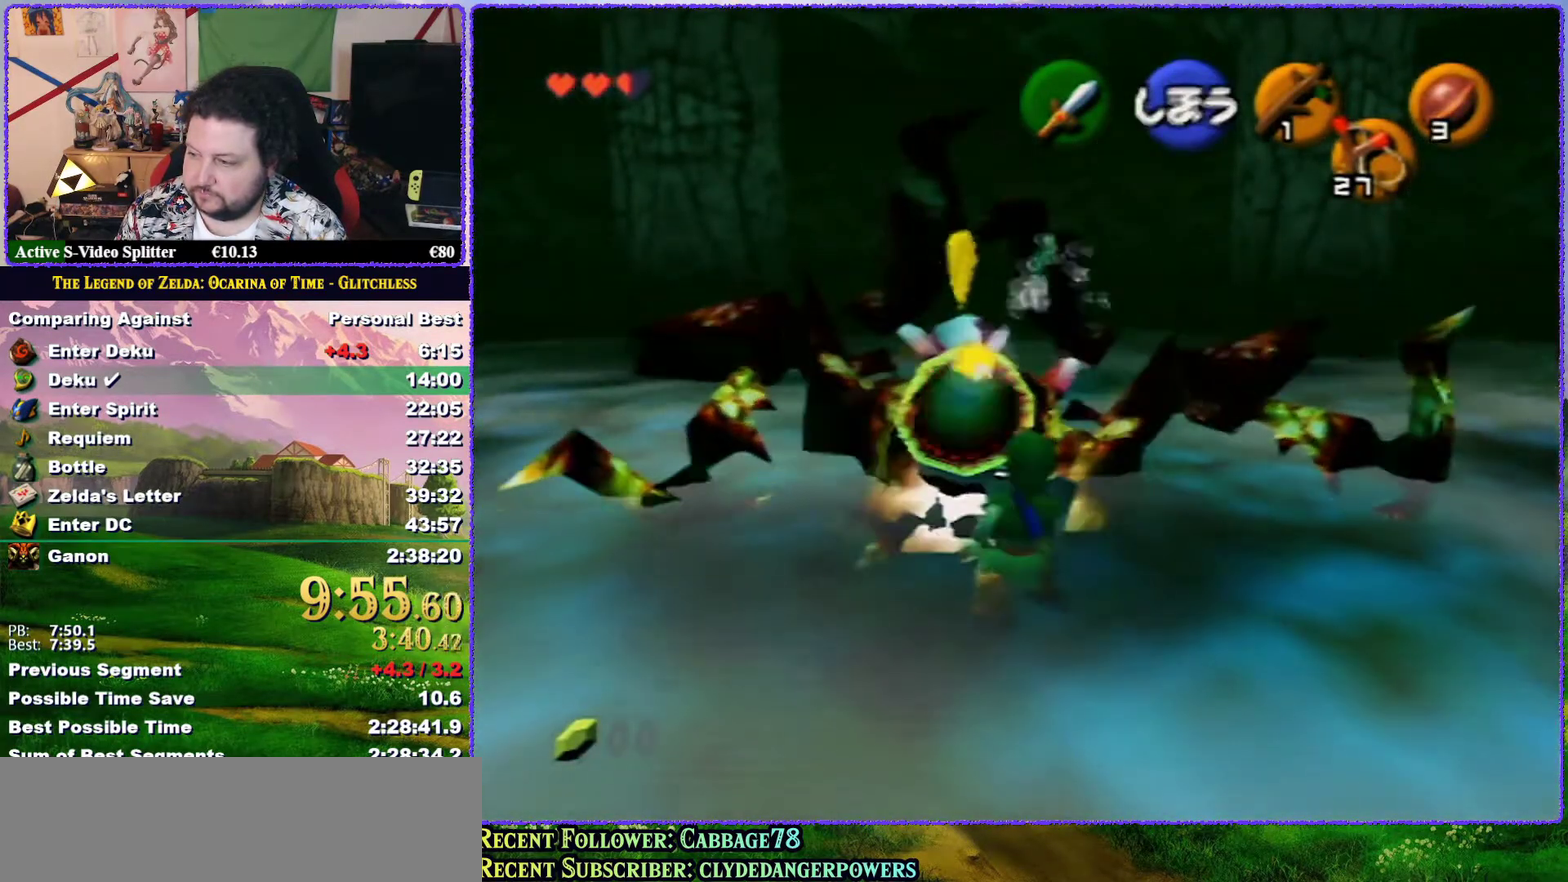
{"buttons": ["R1"], "left_stick": "center"}
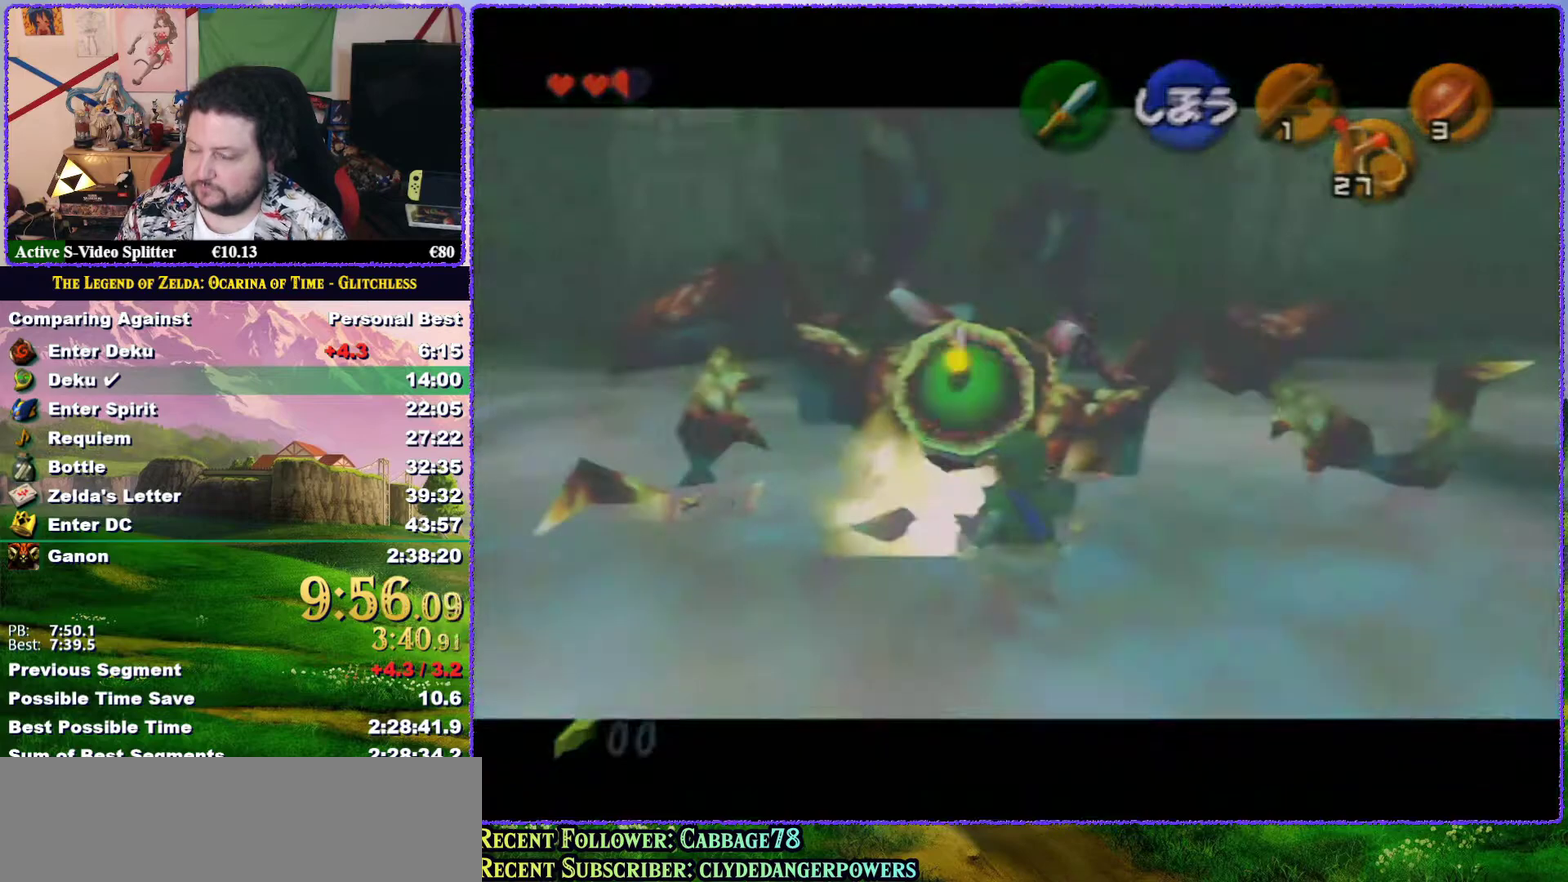
{"buttons": [], "left_stick": "center", "events": [[17, "B", "down"], [83, "B", "up"], [100, "B", "down"], [133, "B", "up"], [233, "R1", "up"]]}